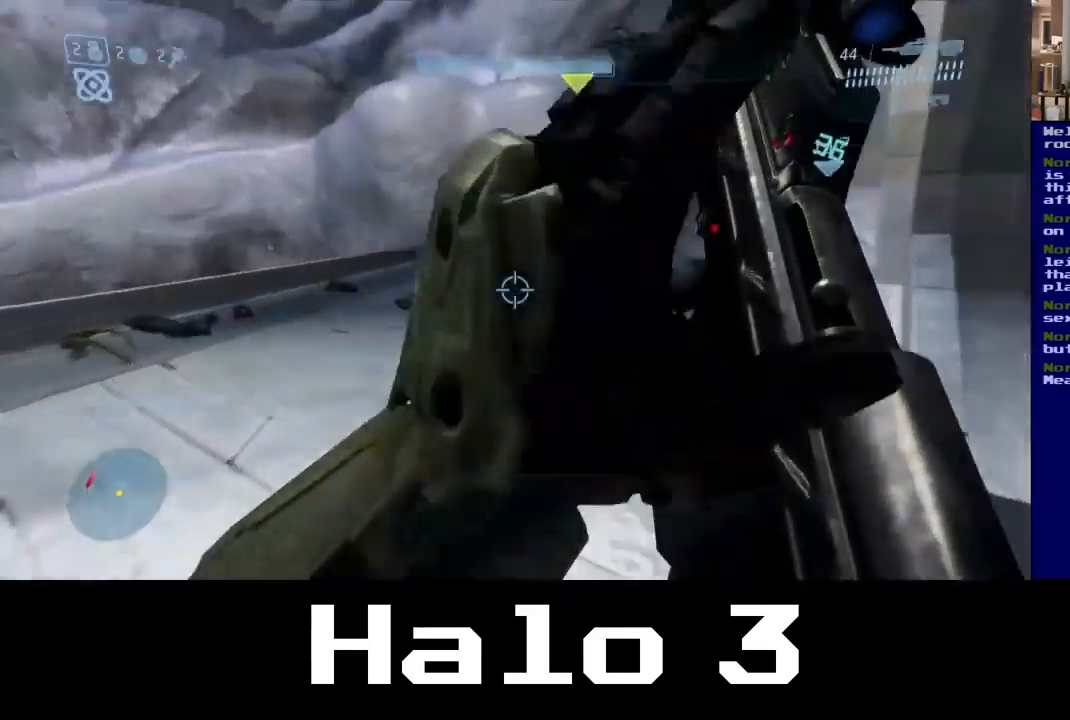
Gameplay with a controller (Xbox layout); each line is a JSON object with the inputs held at the frame after it. "events" lists button and stick changes between this image and that frame as [ms after this image, input, new state], when the widget could be followed in between.
{"buttons": [], "left_stick": "up-left", "right_stick": "center", "events": [[150, "right_stick", "center"]]}
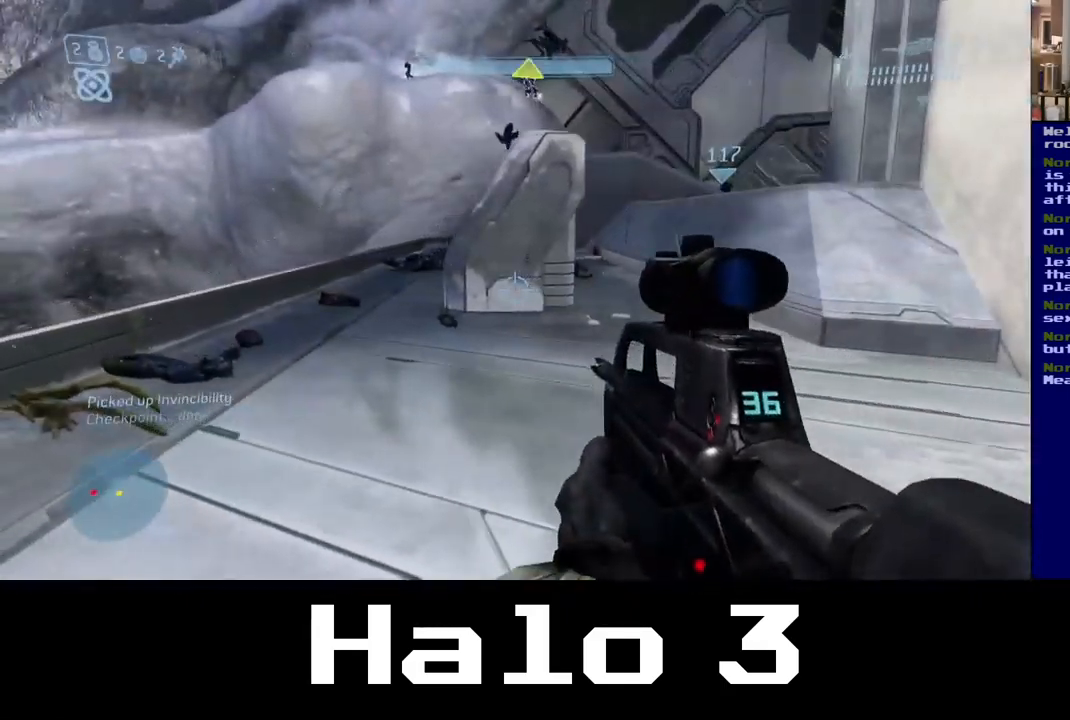
{"buttons": [], "left_stick": "up-right", "right_stick": "center", "events": [[100, "left_stick", "up"], [334, "left_stick", "up-right"]]}
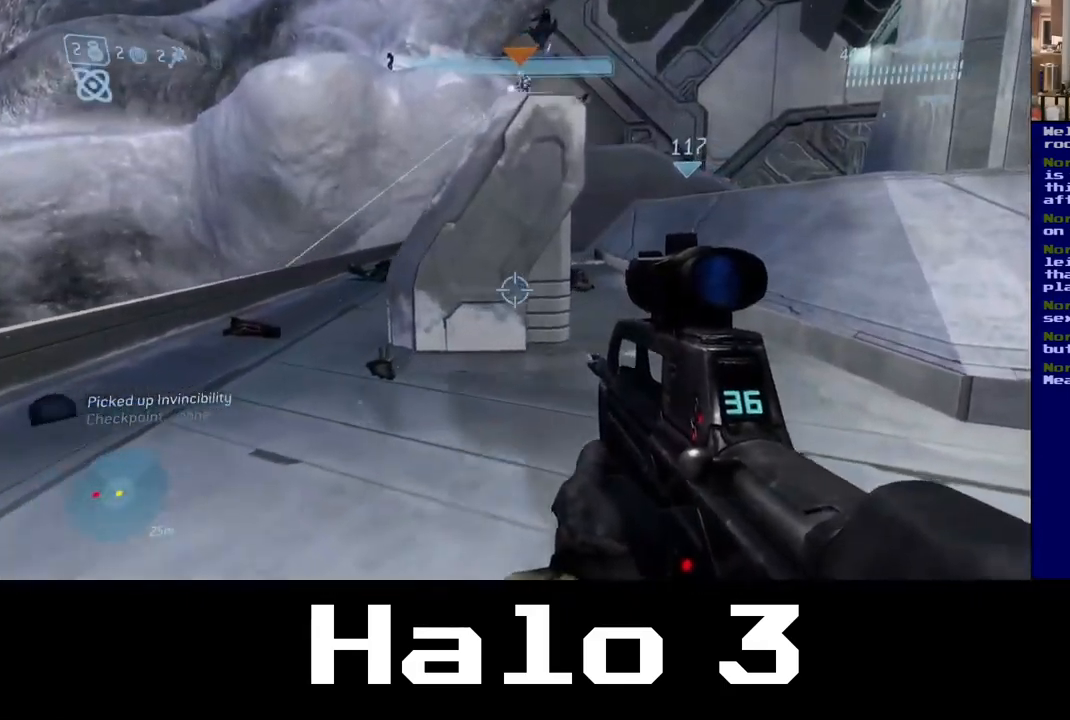
{"buttons": [], "left_stick": "up-right", "right_stick": "center", "events": [[133, "right_stick", "left"], [316, "right_stick", "center"]]}
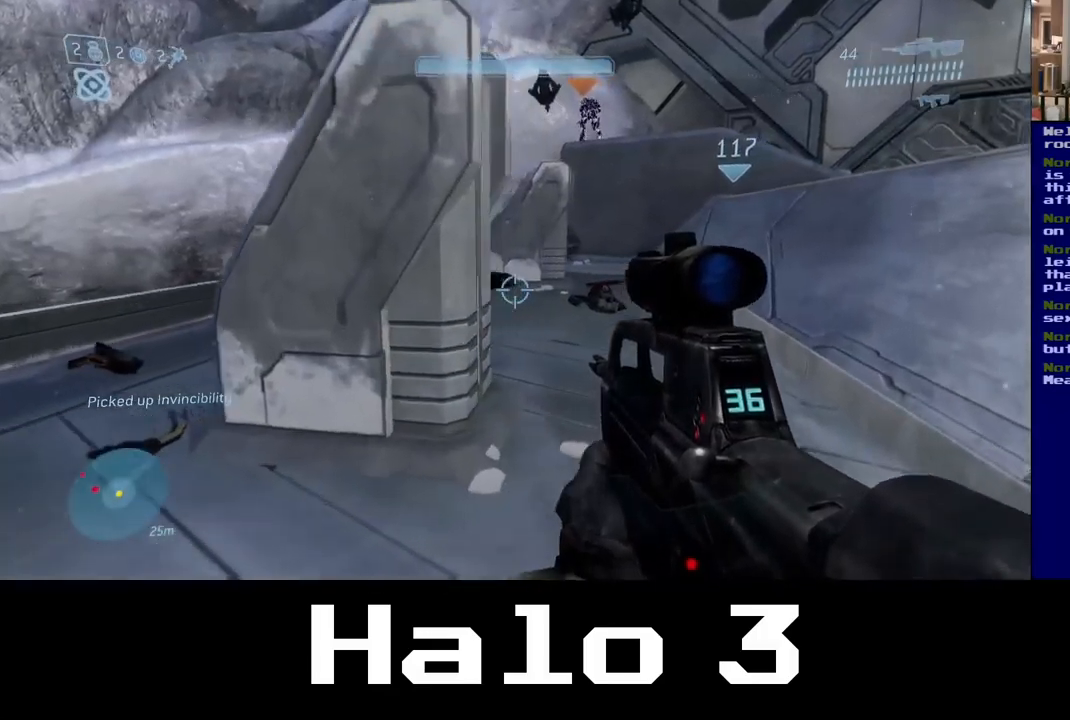
{"buttons": [], "left_stick": "up-right", "right_stick": "center", "events": []}
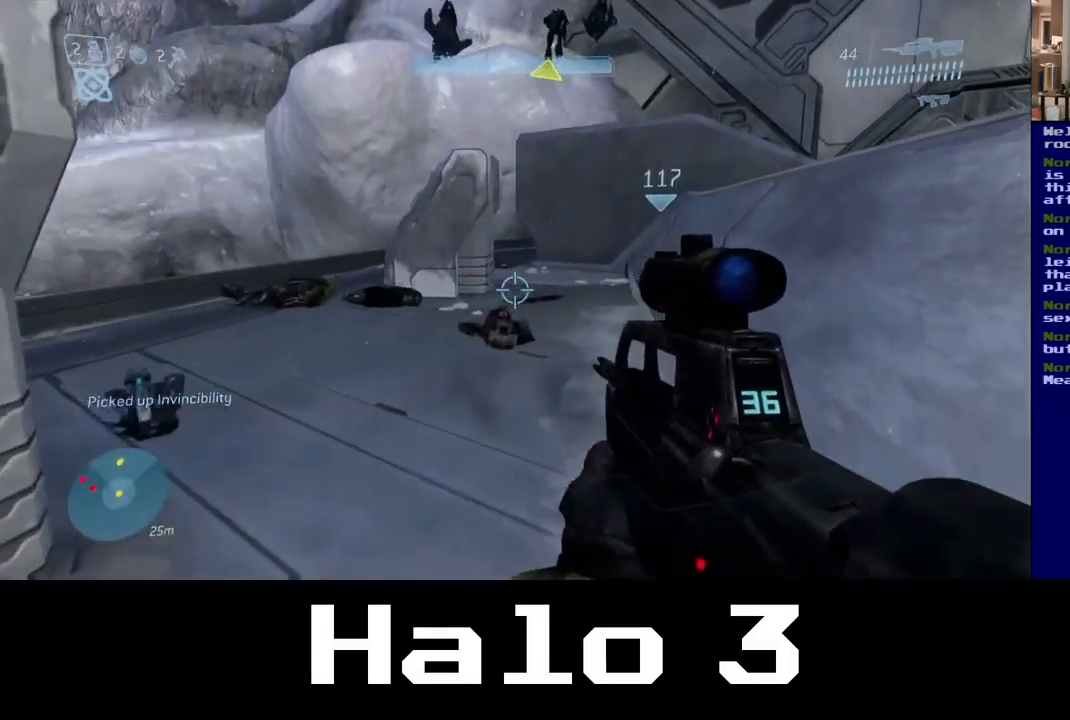
{"buttons": [], "left_stick": "up-right", "right_stick": "center", "events": [[34, "A", "down"], [450, "A", "up"]]}
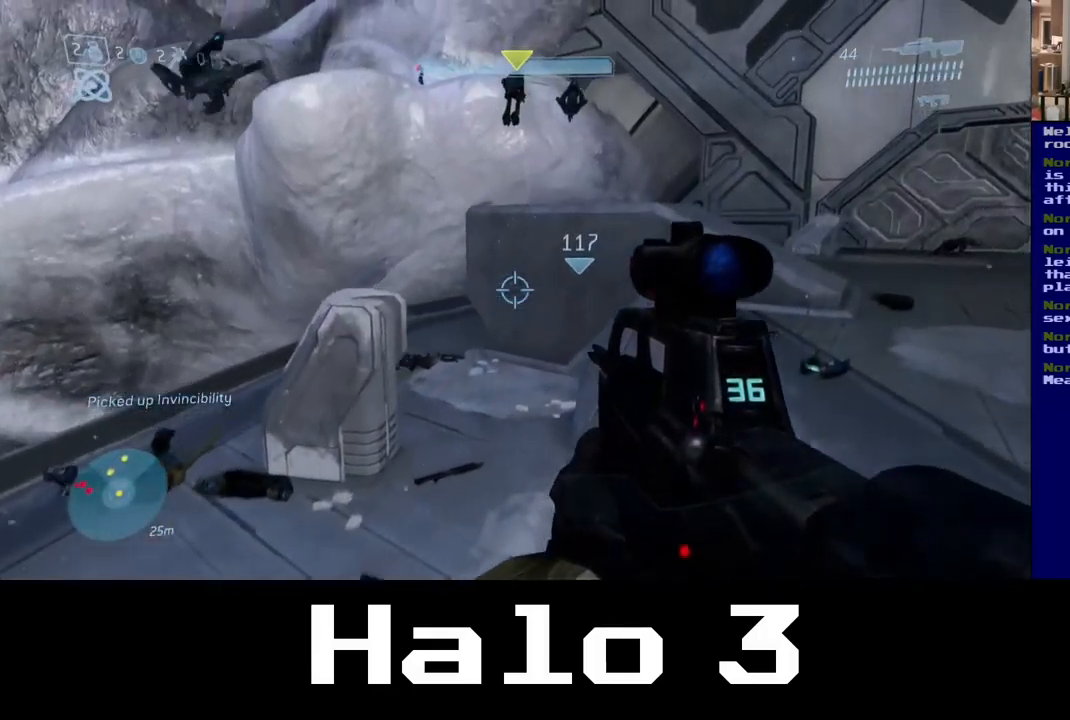
{"buttons": [], "left_stick": "right", "right_stick": "left", "events": [[117, "right_stick", "left"], [317, "left_stick", "right"]]}
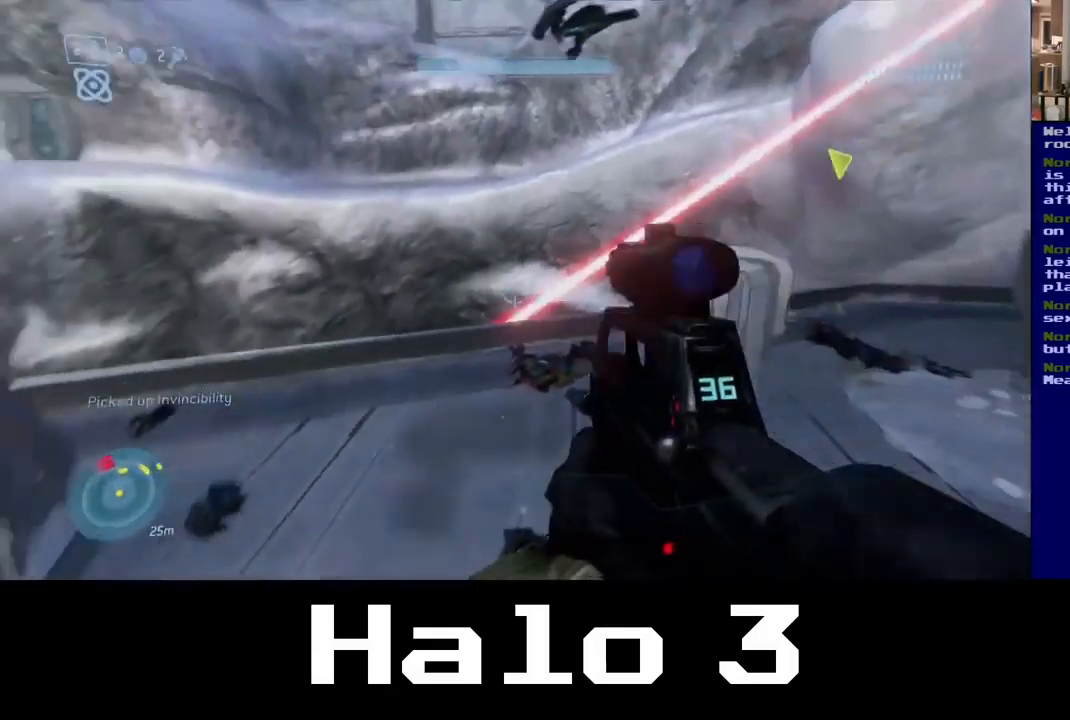
{"buttons": [], "left_stick": "right", "right_stick": "left", "events": [[234, "right_stick", "center"], [484, "right_stick", "left"]]}
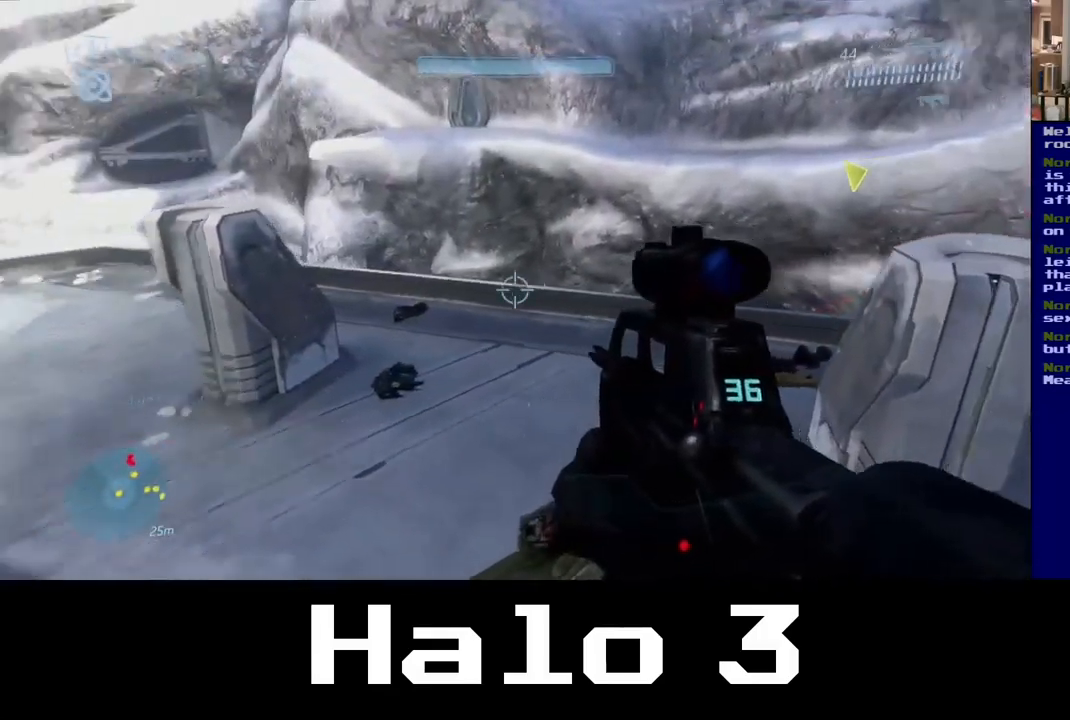
{"buttons": [], "left_stick": "right", "right_stick": "right", "events": [[234, "right_stick", "center"], [300, "right_stick", "right"]]}
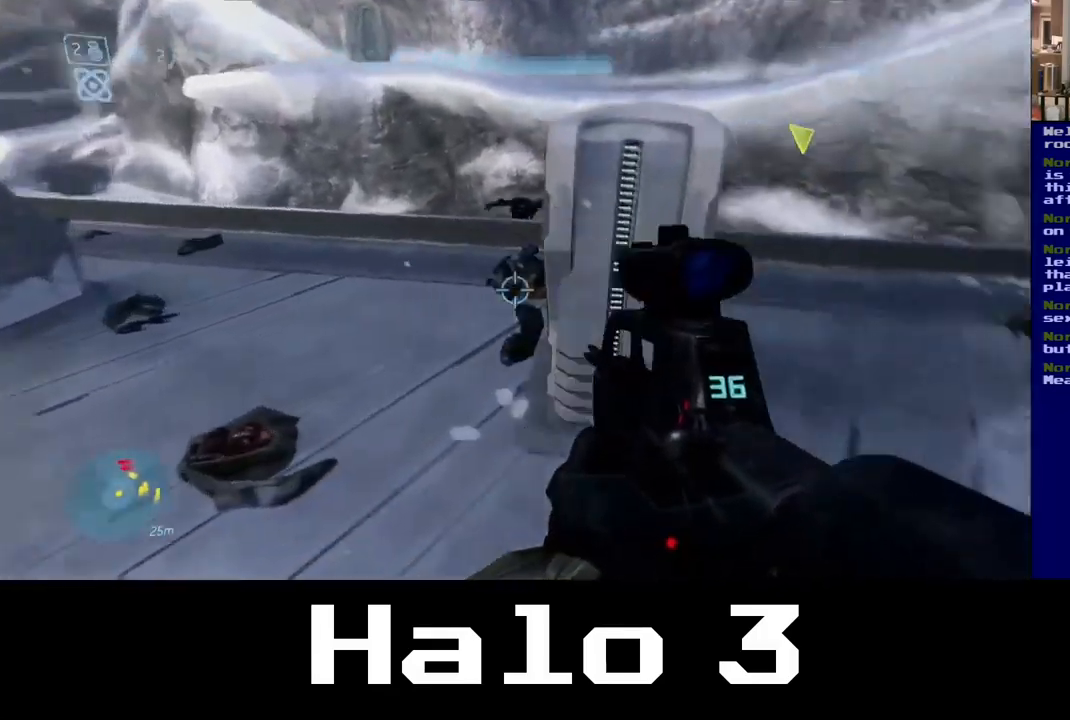
{"buttons": [], "left_stick": "up", "right_stick": "center", "events": [[284, "right_stick", "center"], [350, "left_stick", "up-right"], [500, "left_stick", "up"]]}
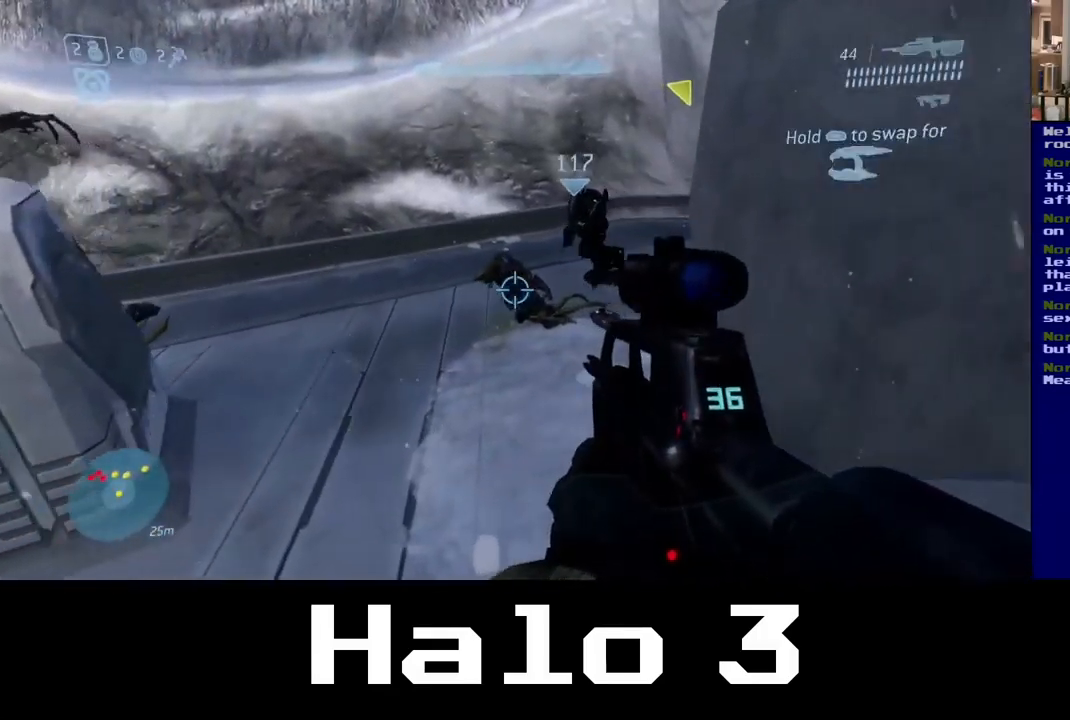
{"buttons": [], "left_stick": "up", "right_stick": "up-left", "events": [[84, "right_stick", "left"], [217, "right_stick", "center"], [300, "right_stick", "left"], [400, "right_stick", "up-left"]]}
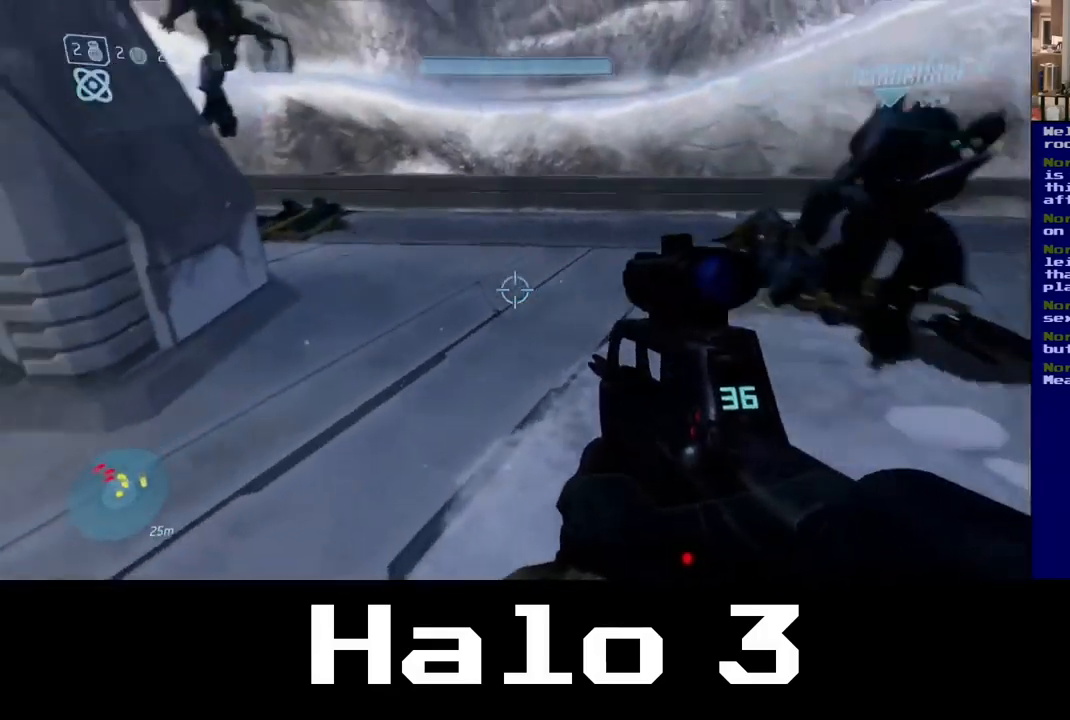
{"buttons": [], "left_stick": "up-right", "right_stick": "left", "events": [[234, "right_stick", "center"], [350, "left_stick", "up-right"], [400, "right_stick", "left"]]}
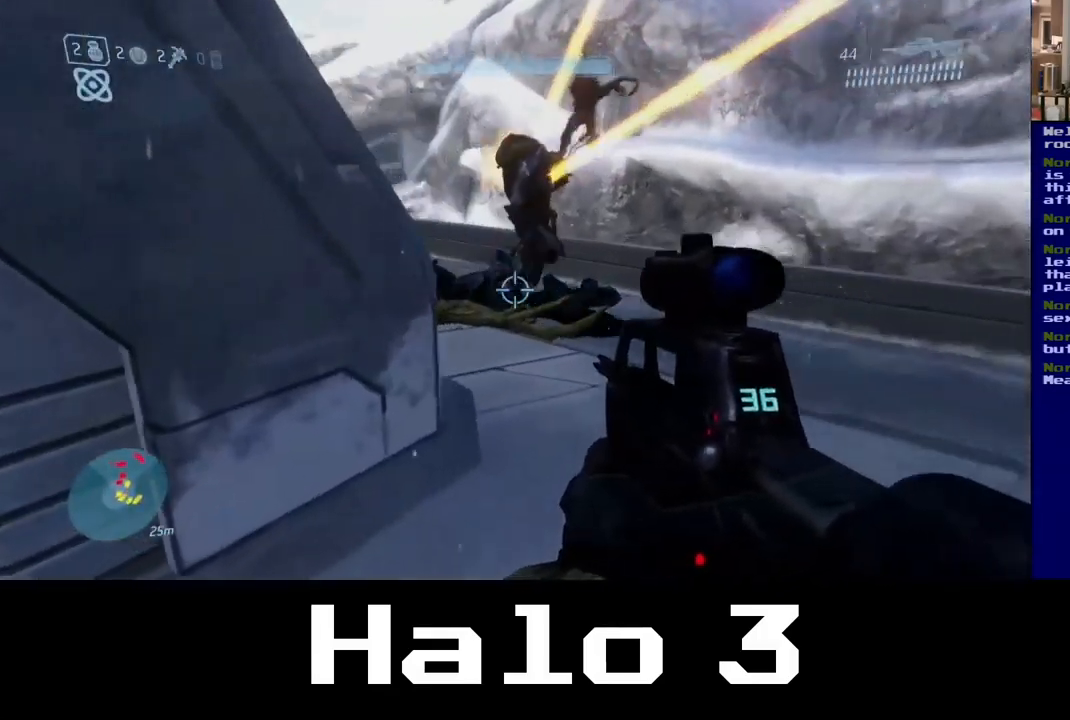
{"buttons": [], "left_stick": "down-left", "right_stick": "center", "events": [[67, "right_stick", "center"], [134, "X", "down"], [217, "left_stick", "center"], [317, "left_stick", "down-left"], [400, "X", "up"]]}
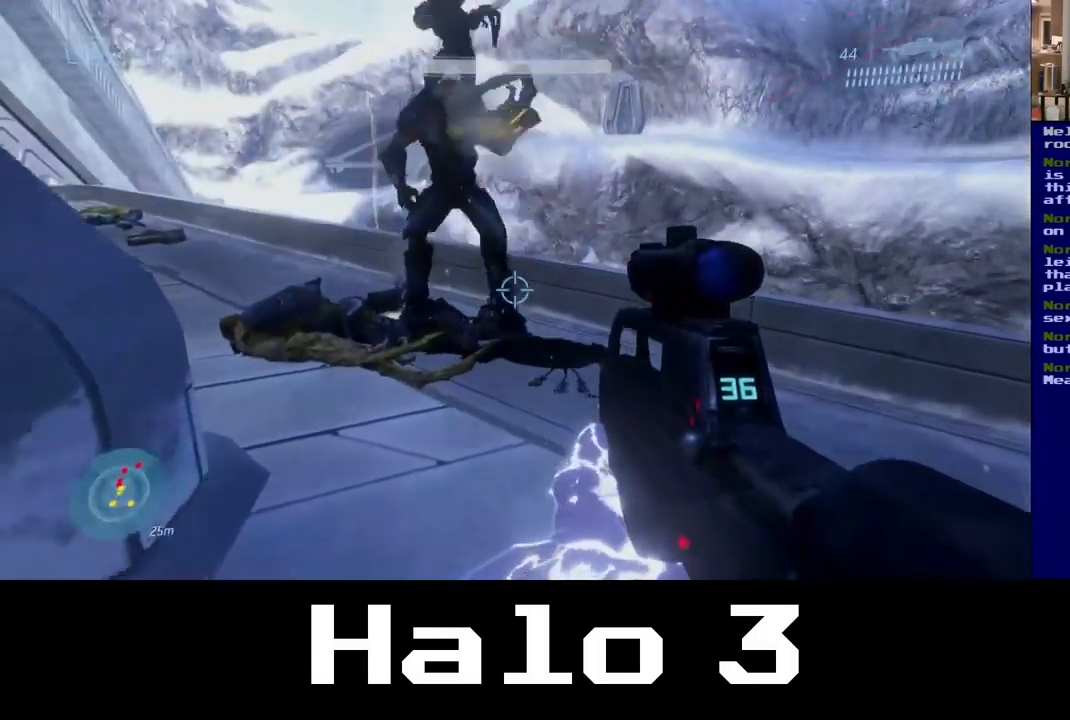
{"buttons": [], "left_stick": "down-right", "right_stick": "center", "events": [[417, "left_stick", "down-right"]]}
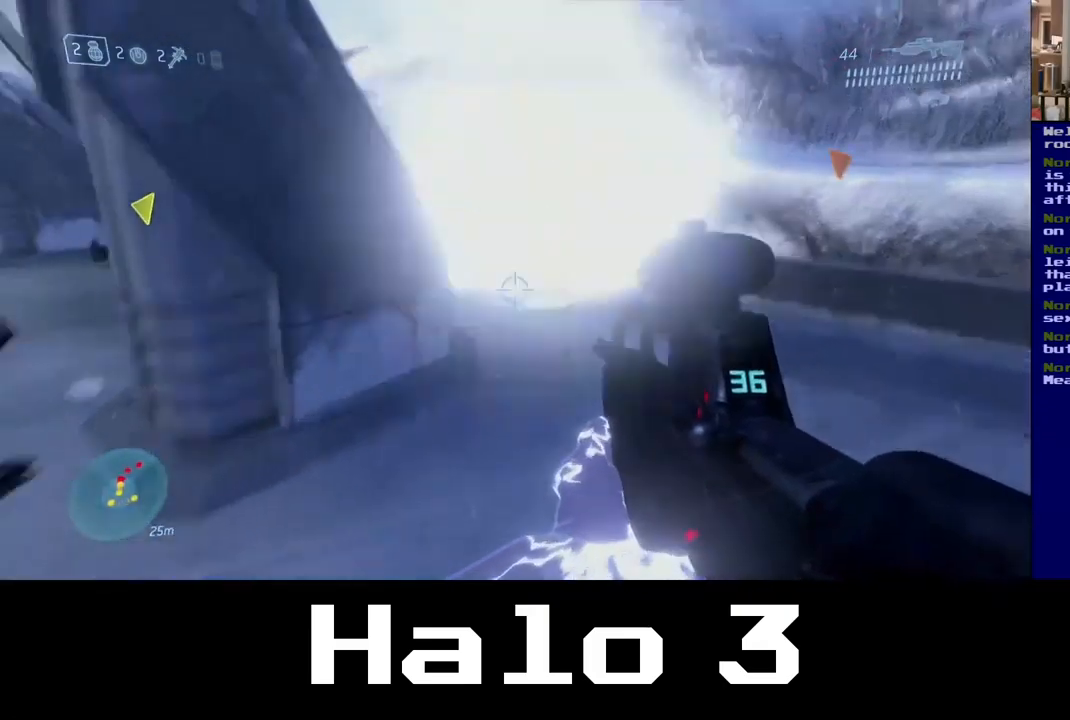
{"buttons": [], "left_stick": "up-right", "right_stick": "center"}
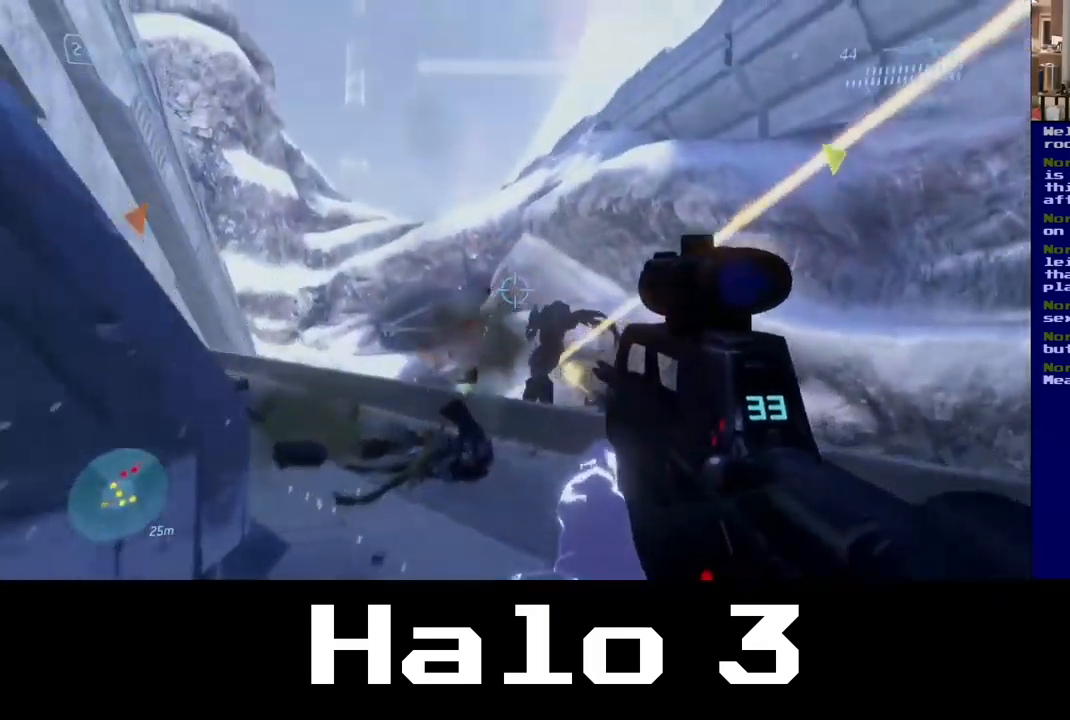
{"buttons": [], "left_stick": "up-right", "right_stick": "center", "events": [[83, "right_stick", "left"], [383, "right_stick", "center"]]}
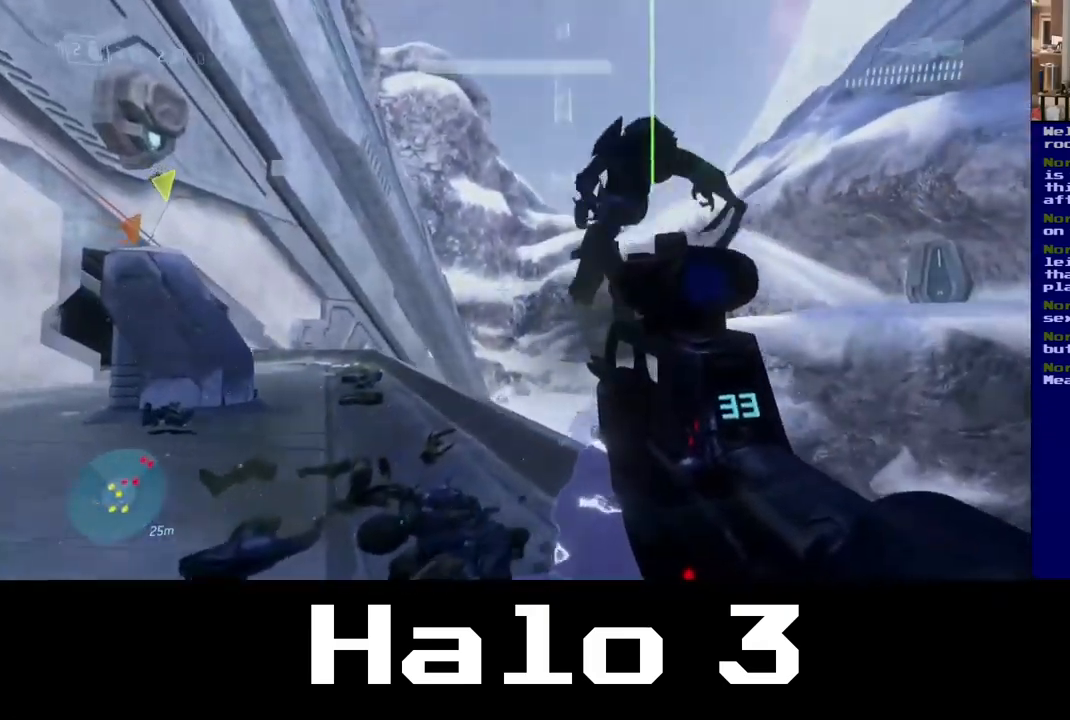
{"buttons": ["R2"], "left_stick": "center", "right_stick": "up"}
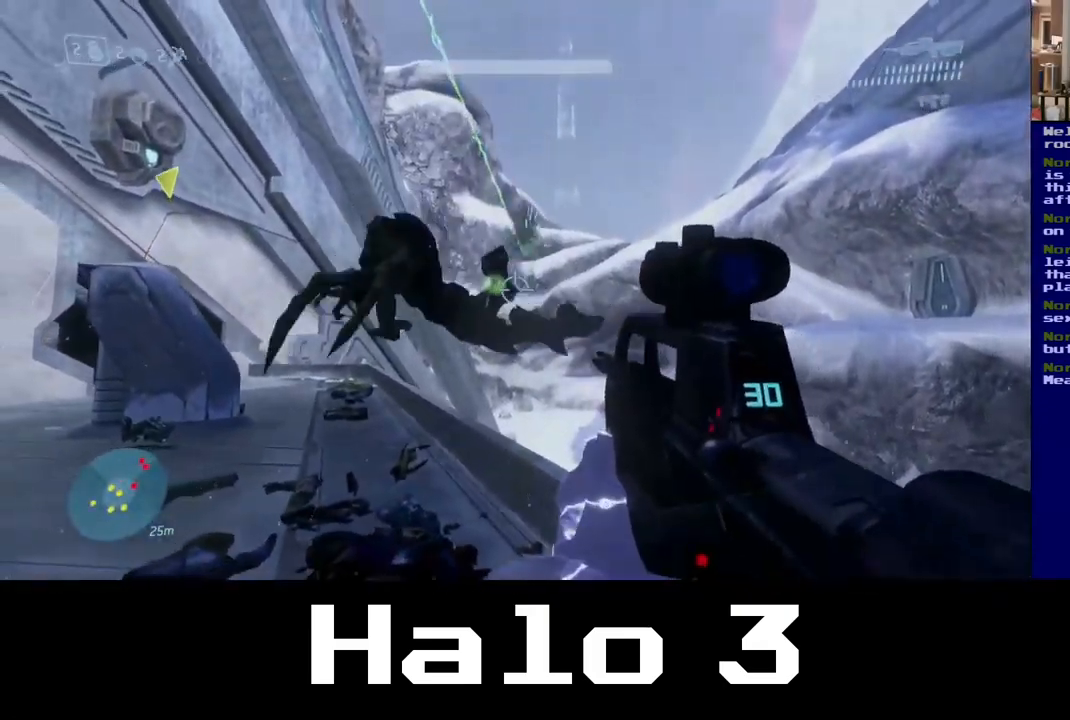
{"buttons": [], "left_stick": "up", "right_stick": "left", "events": [[50, "R2", "up"], [100, "right_stick", "center"], [150, "left_stick", "up"], [200, "right_stick", "left"]]}
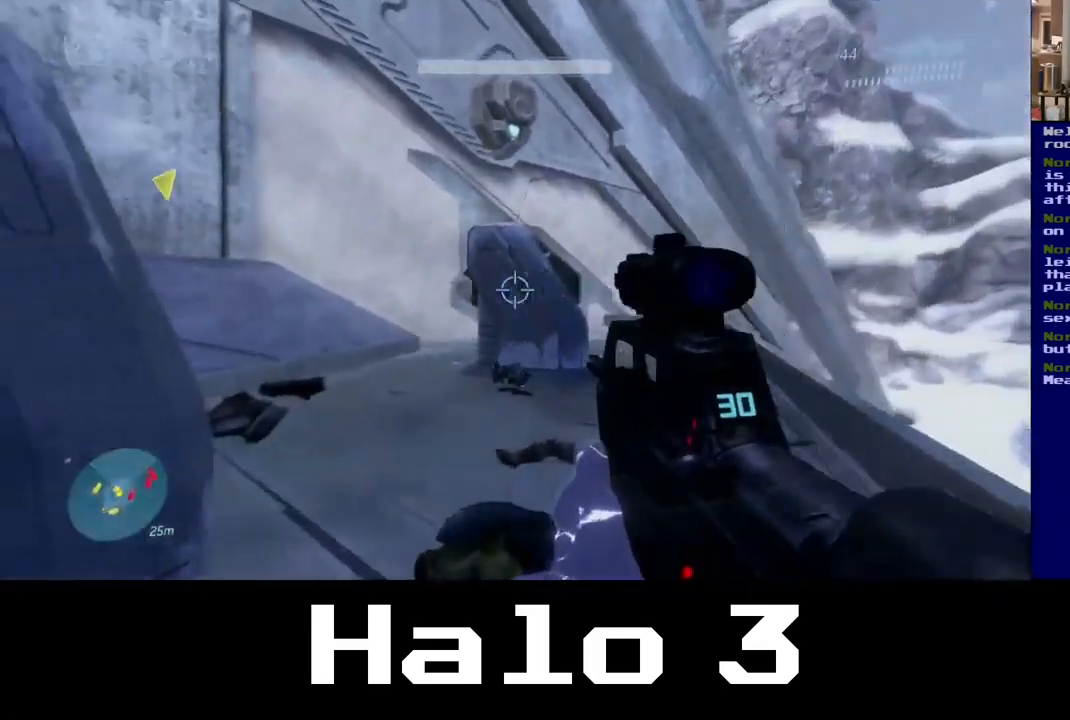
{"buttons": [], "left_stick": "up", "right_stick": "center", "events": [[67, "right_stick", "center"]]}
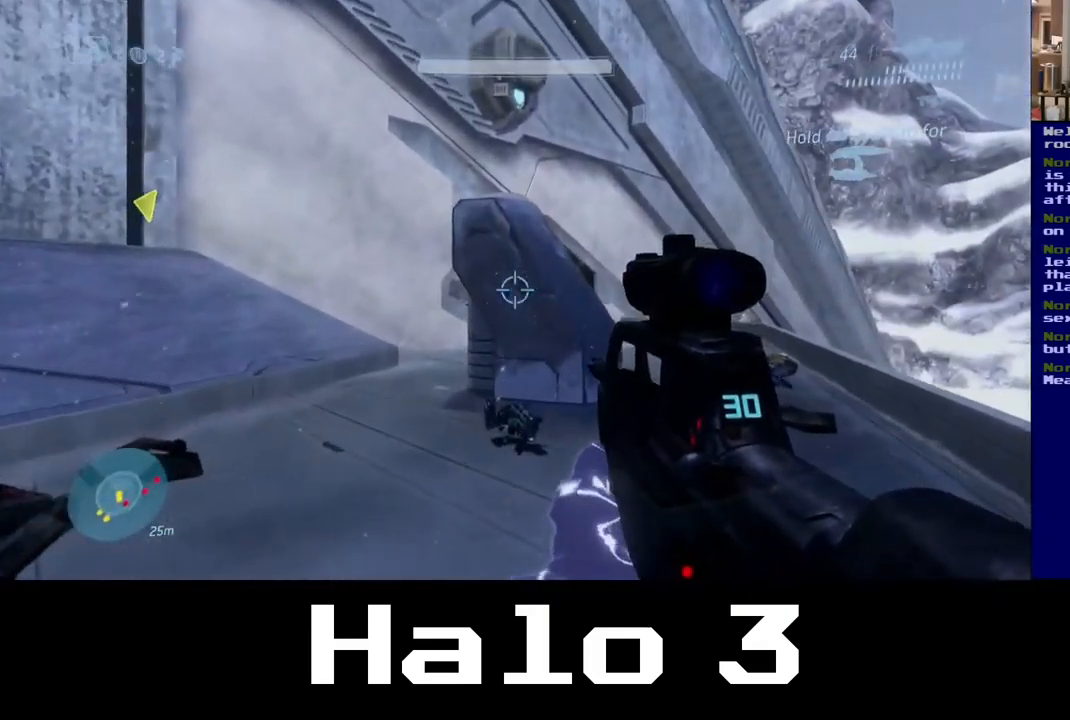
{"buttons": [], "left_stick": "up", "right_stick": "left", "events": [[200, "right_stick", "left"]]}
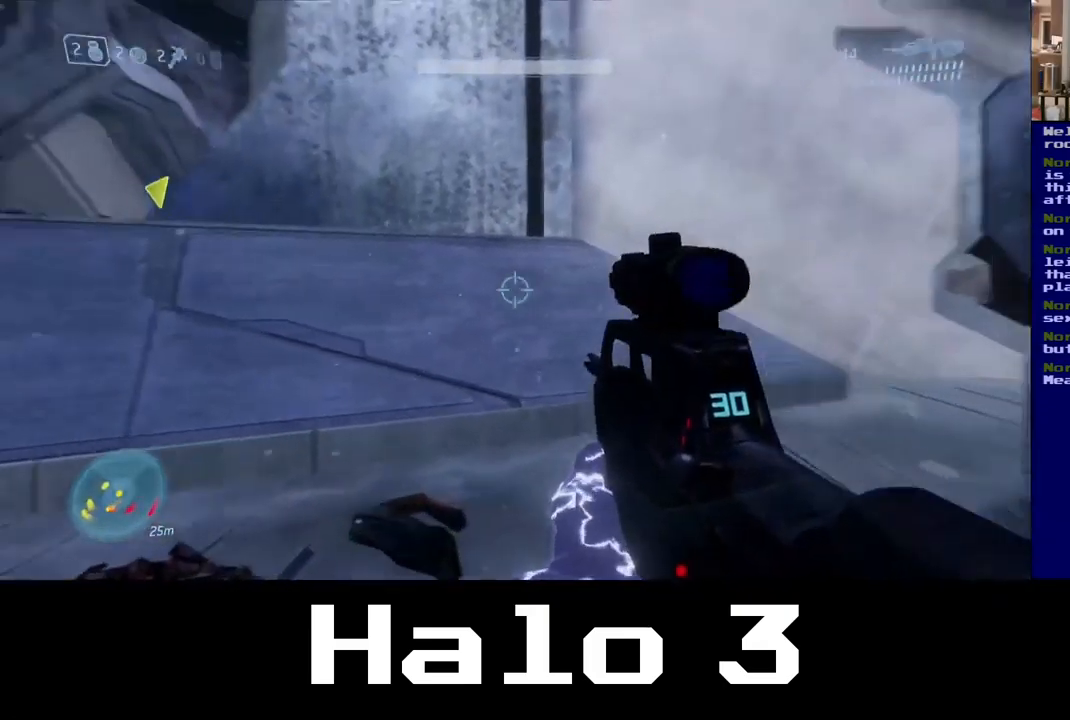
{"buttons": [], "left_stick": "up-right", "right_stick": "left", "events": [[300, "left_stick", "up-right"]]}
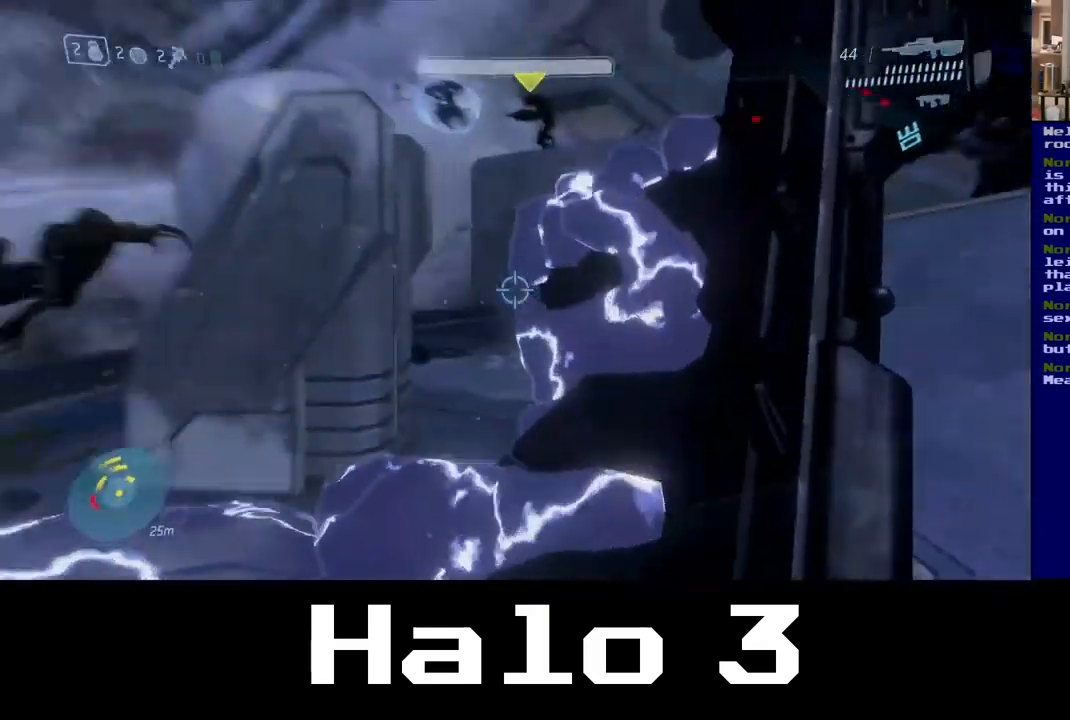
{"buttons": [], "left_stick": "up-right", "right_stick": "right", "events": [[300, "right_stick", "center"], [383, "right_stick", "right"]]}
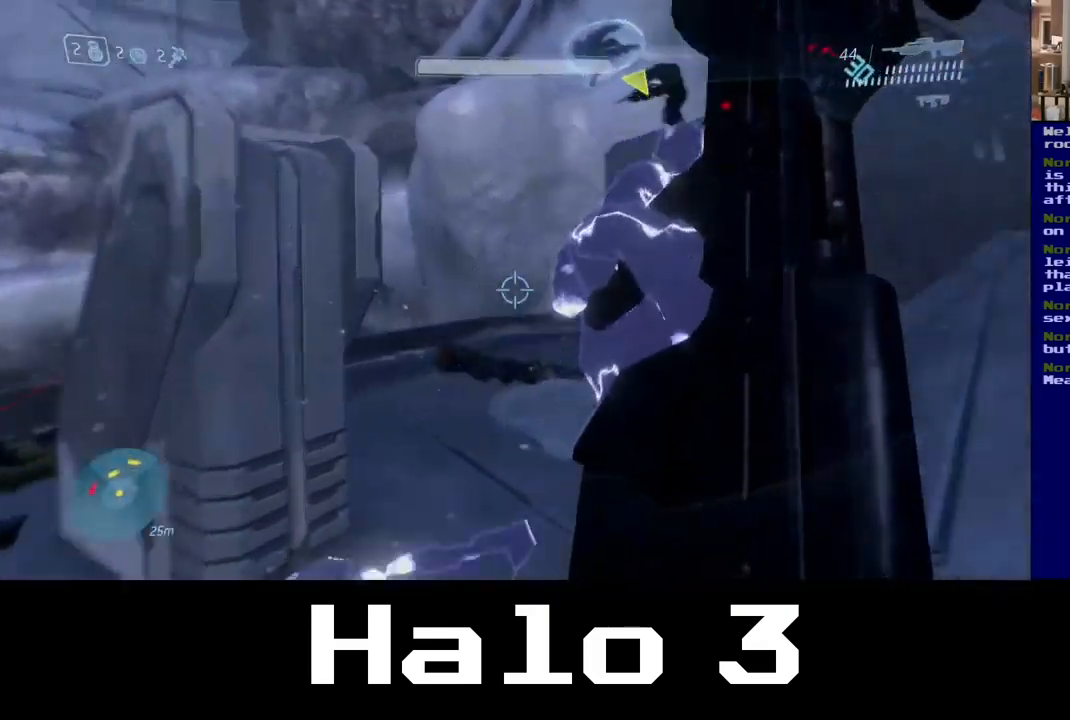
{"buttons": [], "left_stick": "up-right", "right_stick": "center", "events": [[200, "right_stick", "center"]]}
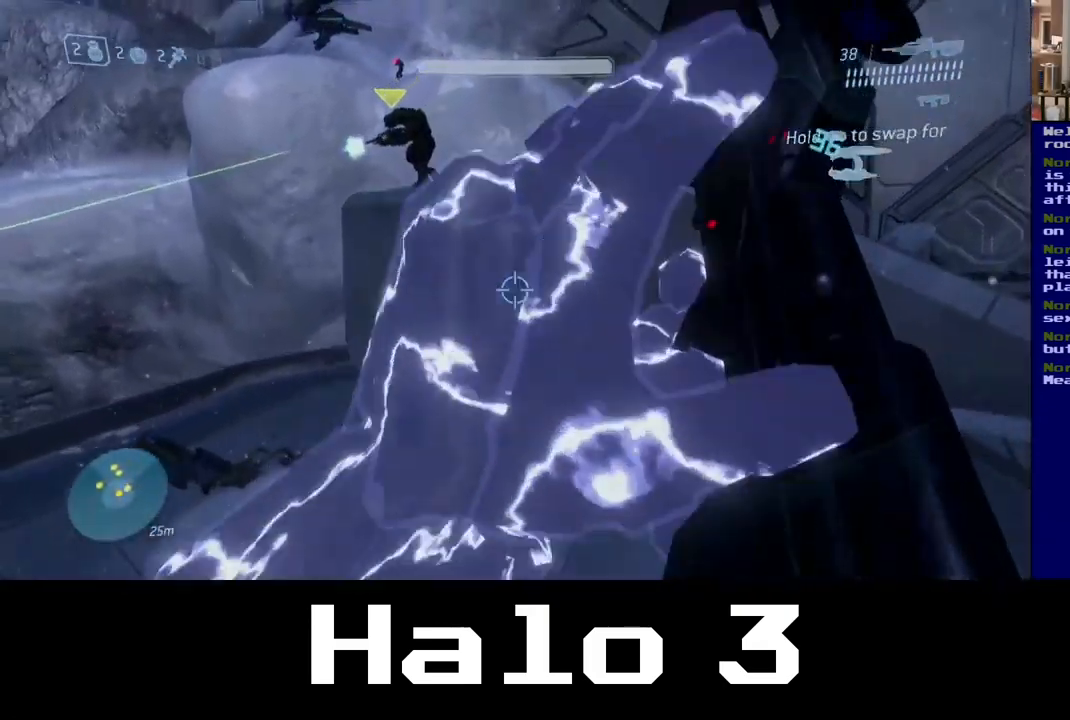
{"buttons": [], "left_stick": "down", "right_stick": "up-left", "events": [[33, "right_stick", "left"], [83, "left_stick", "up"], [250, "left_stick", "center"], [250, "right_stick", "up"], [434, "left_stick", "down"], [467, "right_stick", "up-left"]]}
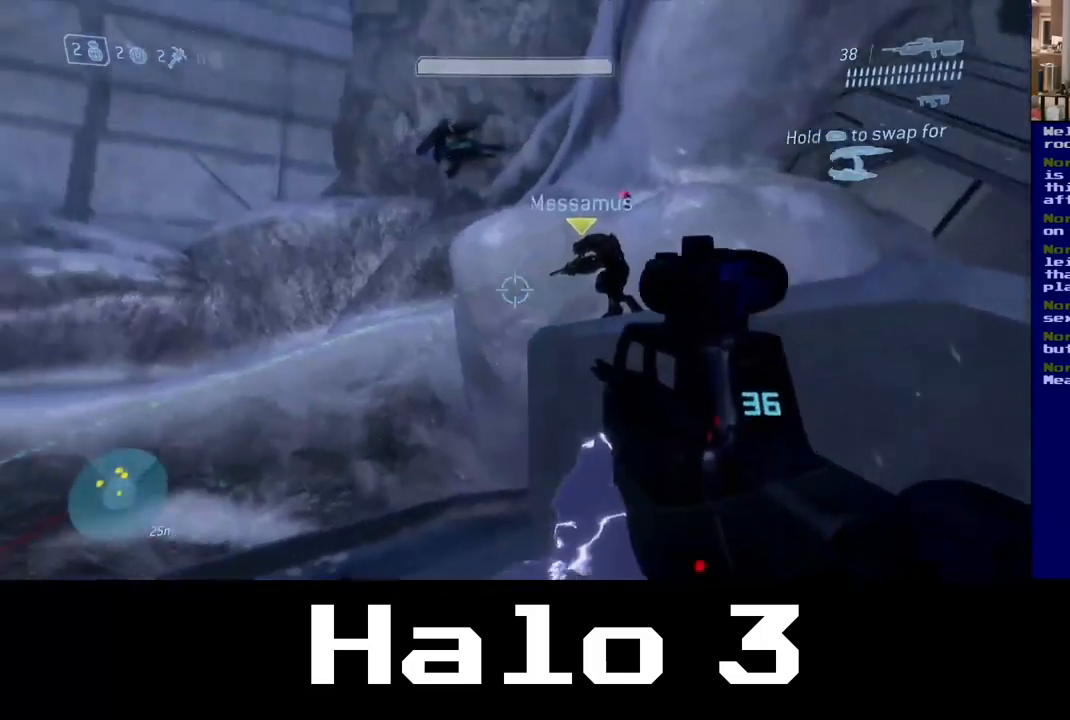
{"buttons": [], "left_stick": "center", "right_stick": "up", "events": [[217, "right_stick", "up"], [350, "left_stick", "center"]]}
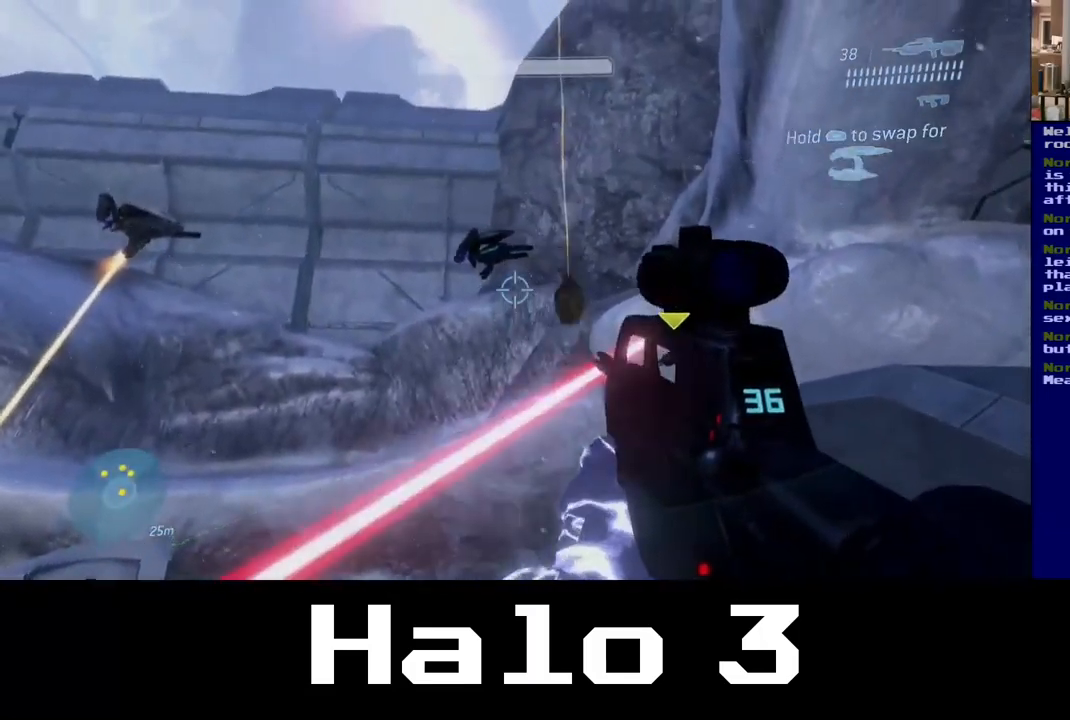
{"buttons": [], "left_stick": "down-right", "right_stick": "down-right", "events": [[117, "left_stick", "down"], [117, "right_stick", "left"], [167, "right_stick", "down-left"], [267, "left_stick", "down-right"], [400, "right_stick", "down-right"]]}
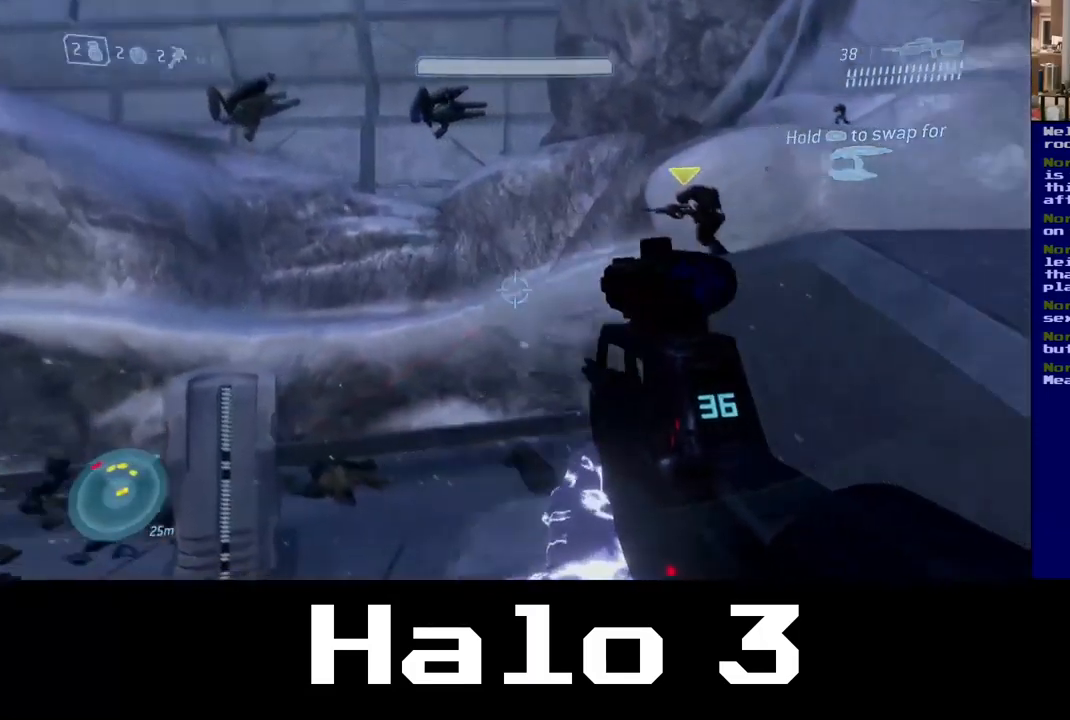
{"buttons": [], "left_stick": "up-left", "right_stick": "down", "events": [[117, "right_stick", "down"], [217, "left_stick", "down-left"], [267, "left_stick", "left"], [284, "right_stick", "center"], [434, "left_stick", "up-left"], [484, "right_stick", "down"]]}
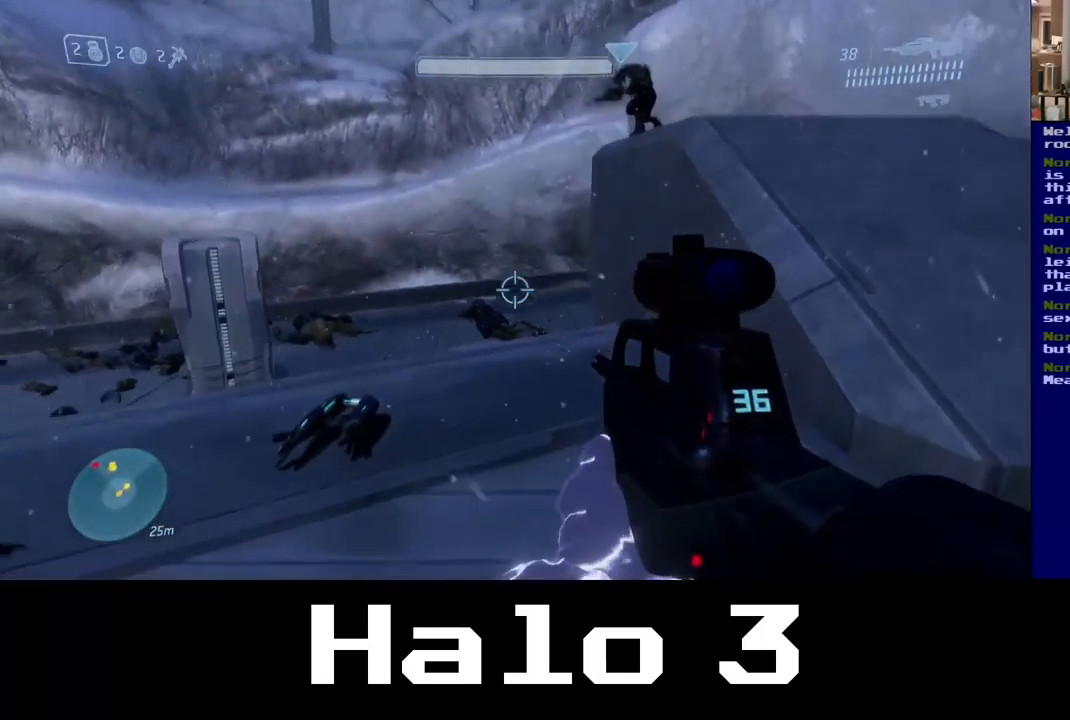
{"buttons": [], "left_stick": "up-right", "right_stick": "up-right", "events": [[217, "left_stick", "up"], [217, "right_stick", "center"], [400, "left_stick", "up-right"], [467, "right_stick", "up-right"]]}
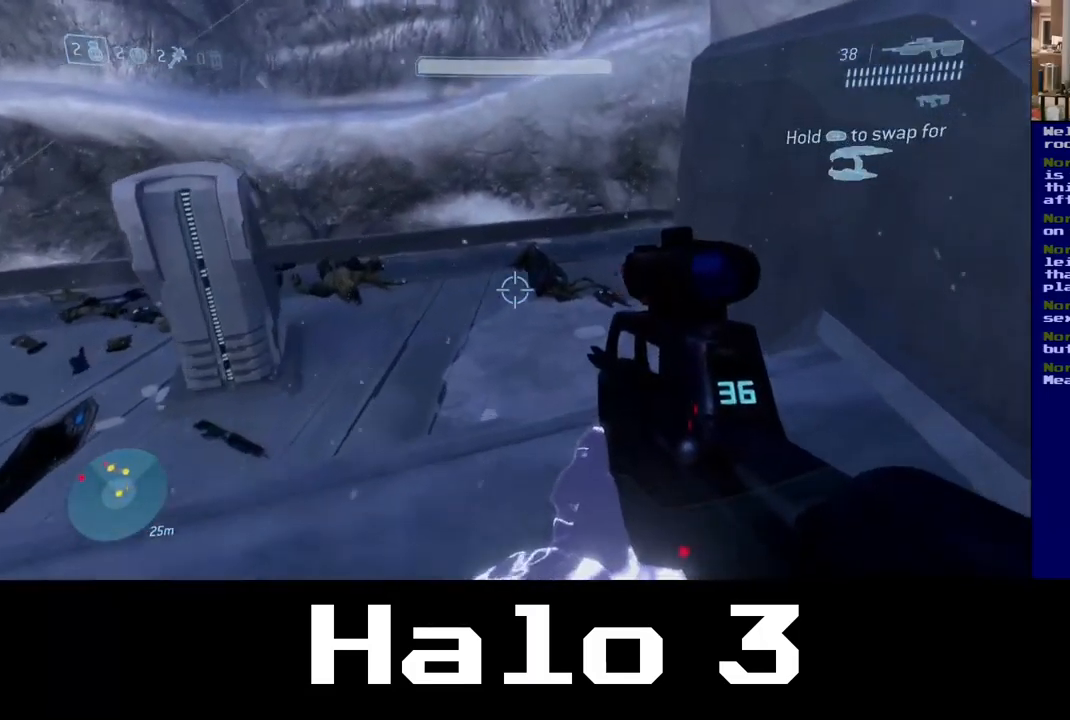
{"buttons": [], "left_stick": "up", "right_stick": "center", "events": [[117, "right_stick", "center"], [200, "A", "down"], [384, "A", "up"], [450, "left_stick", "up"]]}
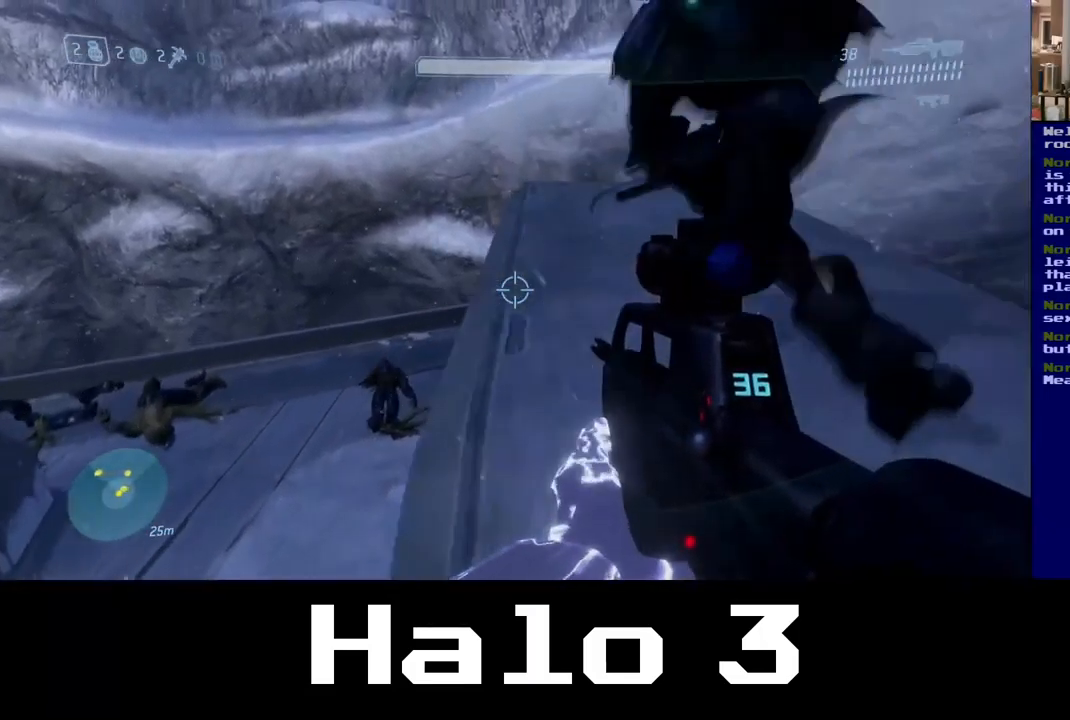
{"buttons": [], "left_stick": "up", "right_stick": "center", "events": []}